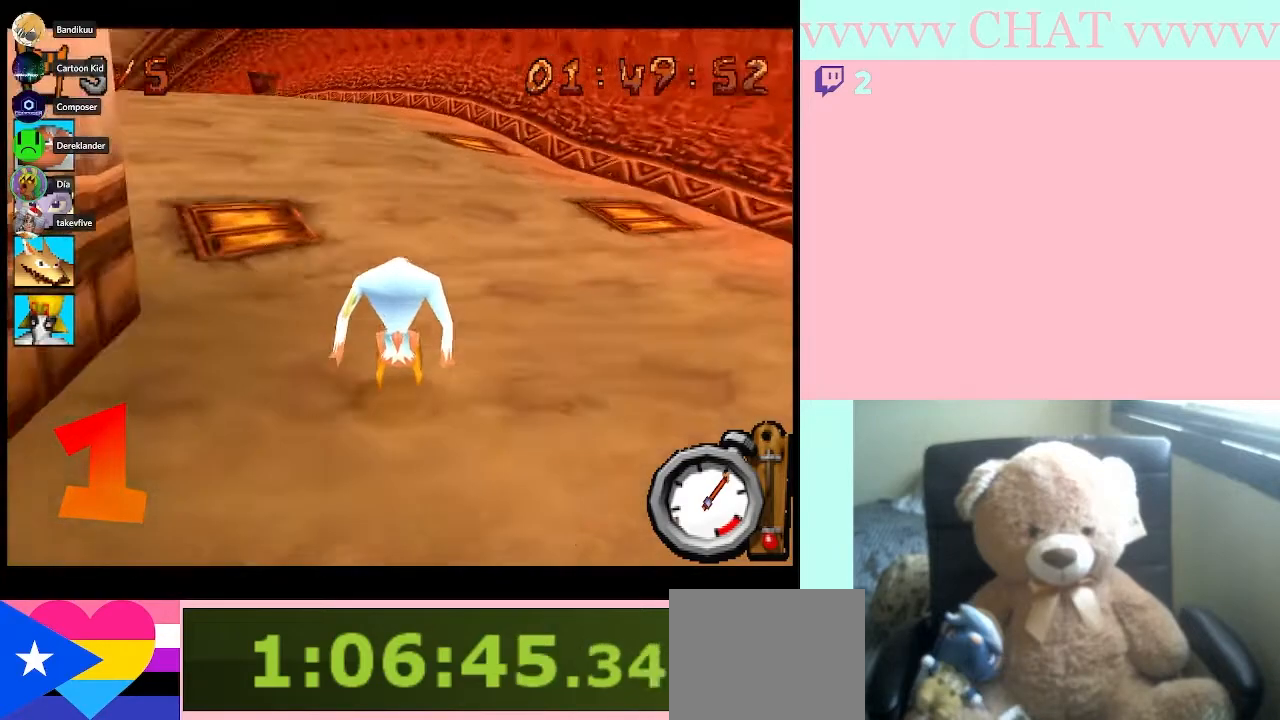
Gameplay with a controller (Nintendo layout); each line is a JSON object with the inputs held at the frame after it. "events" lists button and stick changes between this image and that frame as [ms after this image, input, new state], when the widget could be followed in between. Not read: L2 L3 R2 R3 right_stick.
{"buttons": ["B"], "left_stick": "center", "events": [[367, "left_stick", "center"]]}
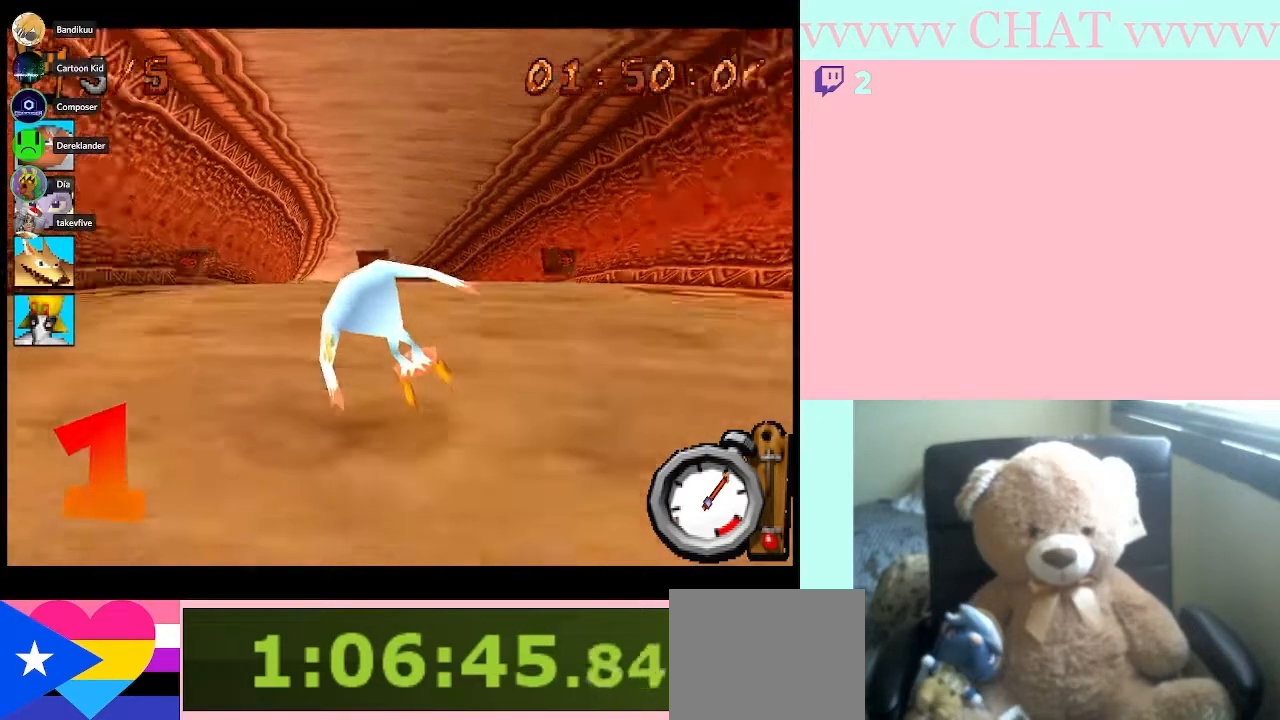
{"buttons": ["B"], "left_stick": "right", "events": [[33, "left_stick", "left"], [183, "left_stick", "center"], [333, "left_stick", "right"]]}
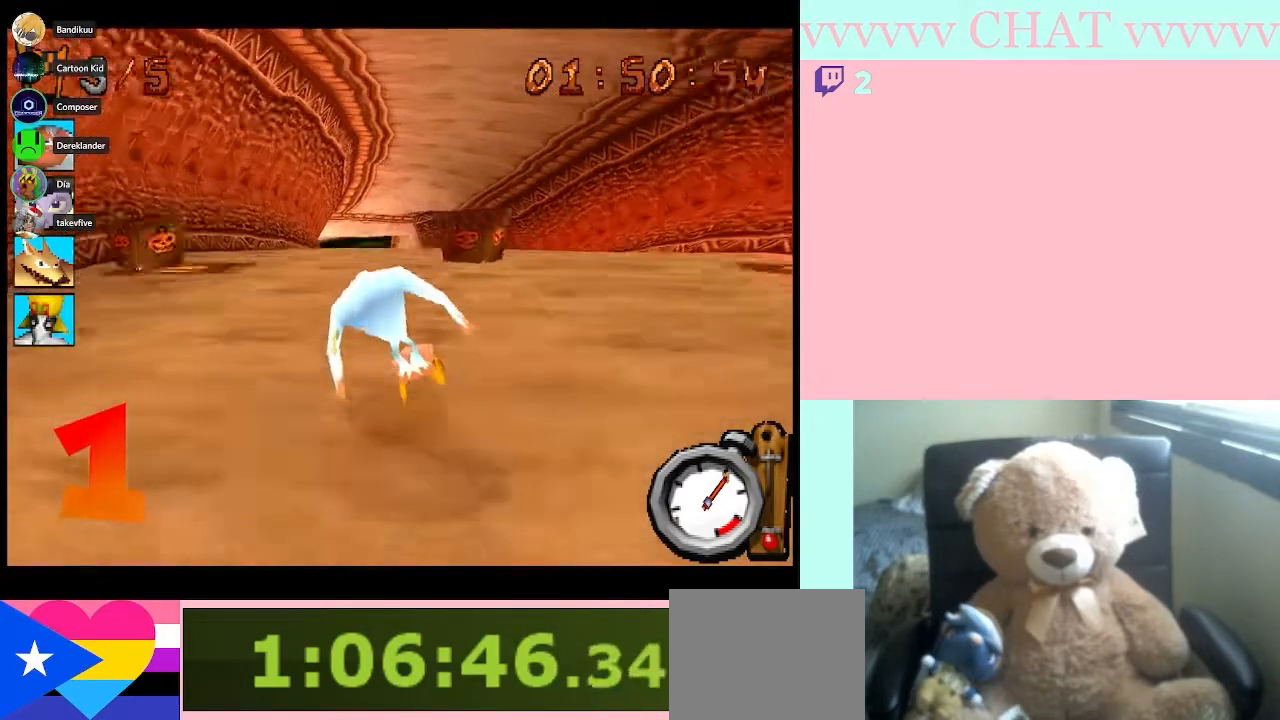
{"buttons": ["B"], "left_stick": "center", "events": [[150, "left_stick", "center"], [217, "left_stick", "left"], [450, "left_stick", "center"]]}
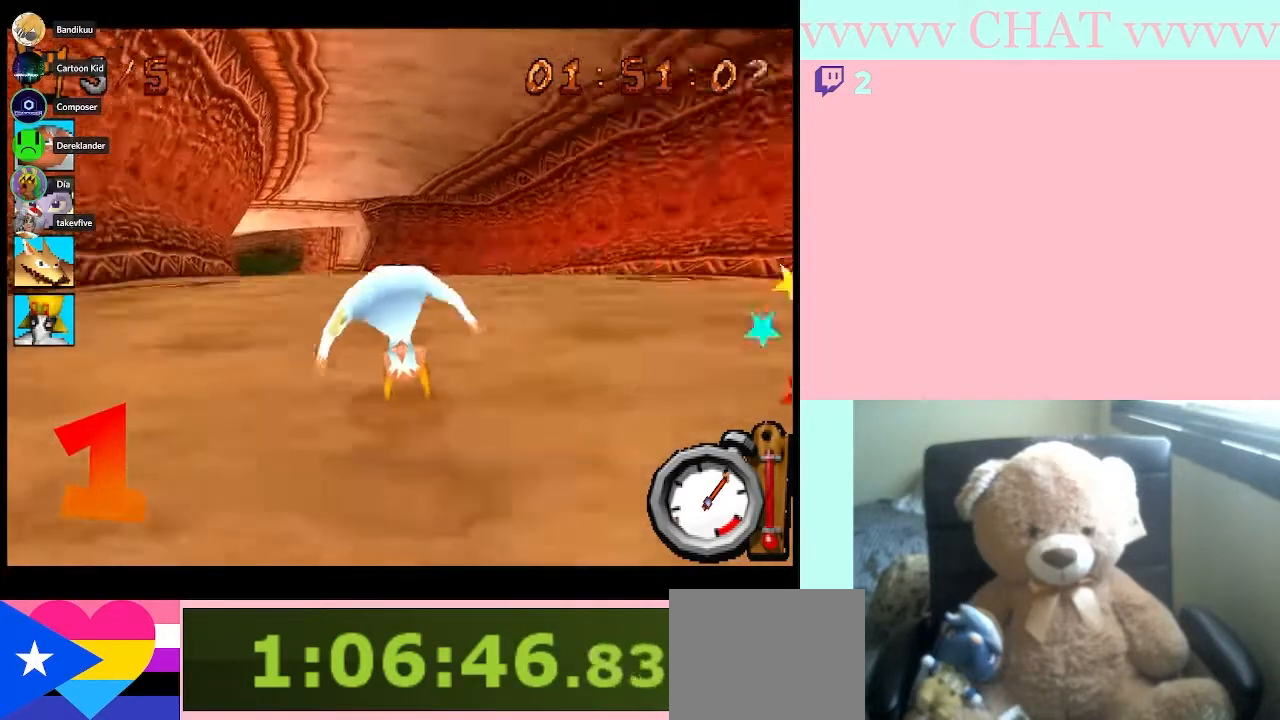
{"buttons": ["B"], "left_stick": "center", "events": []}
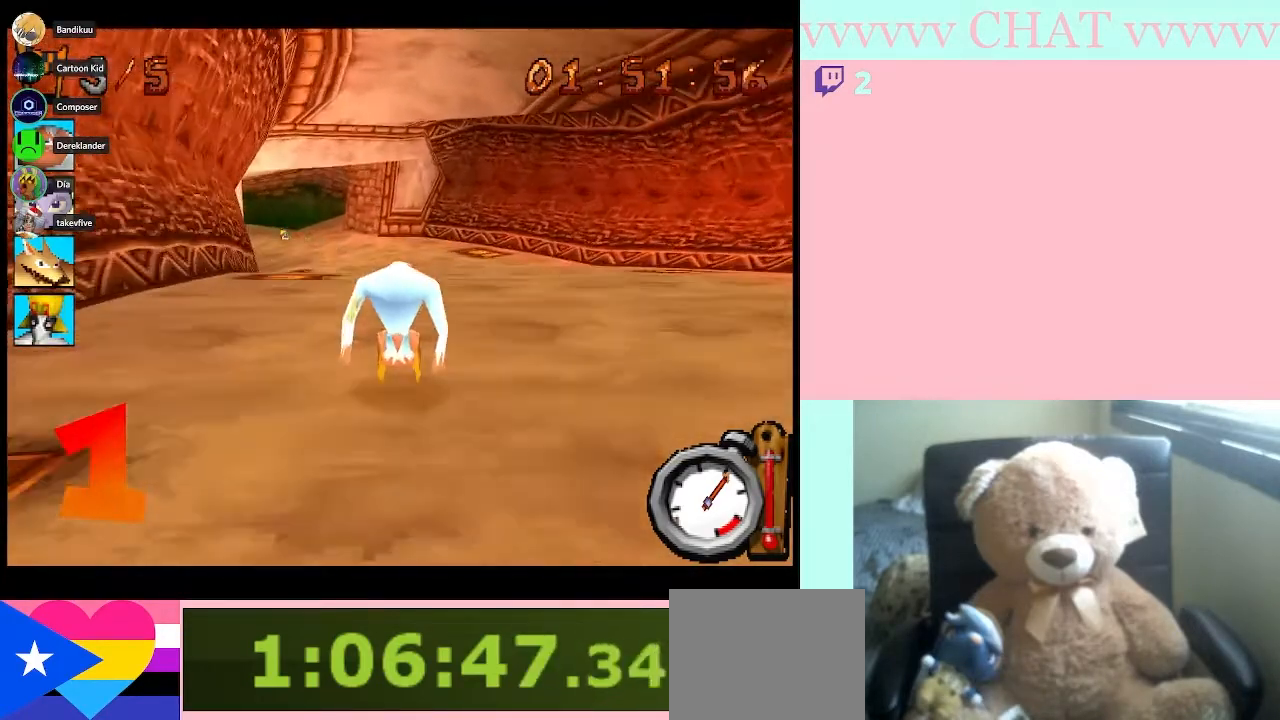
{"buttons": ["B", "R1"], "left_stick": "left", "events": [[250, "R1", "down"], [467, "left_stick", "left"]]}
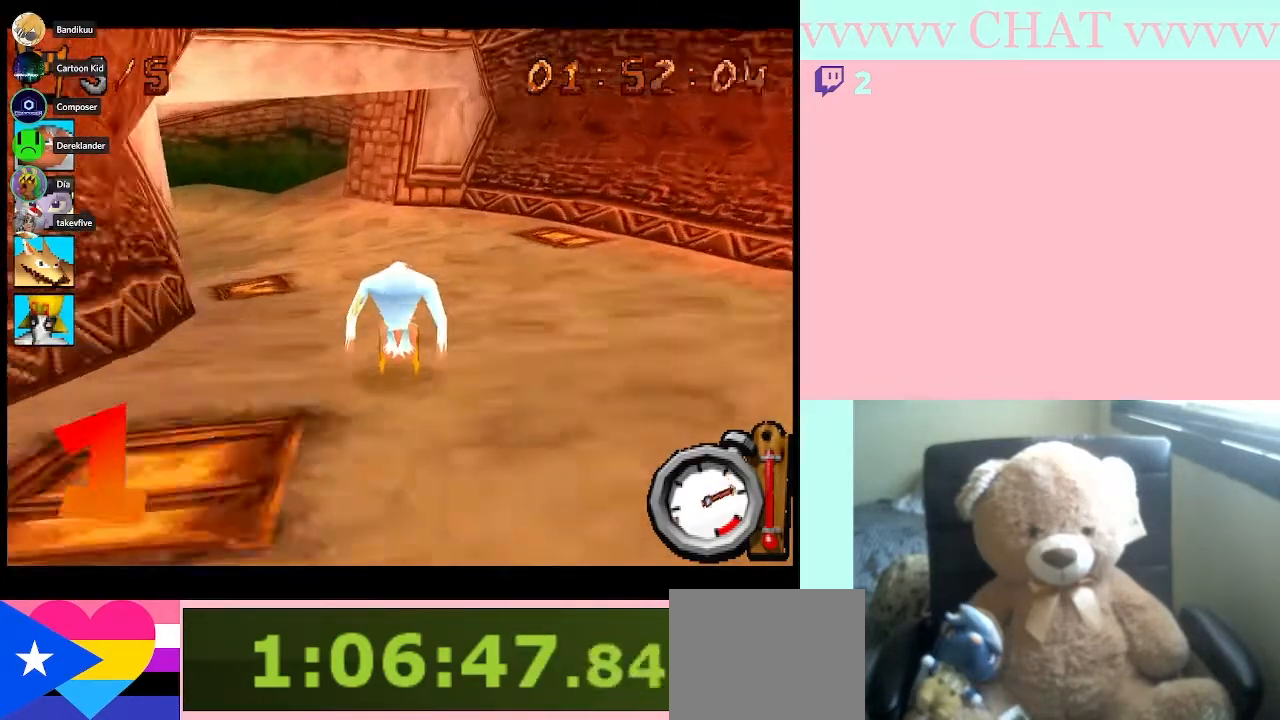
{"buttons": ["B", "R1"], "left_stick": "left", "events": []}
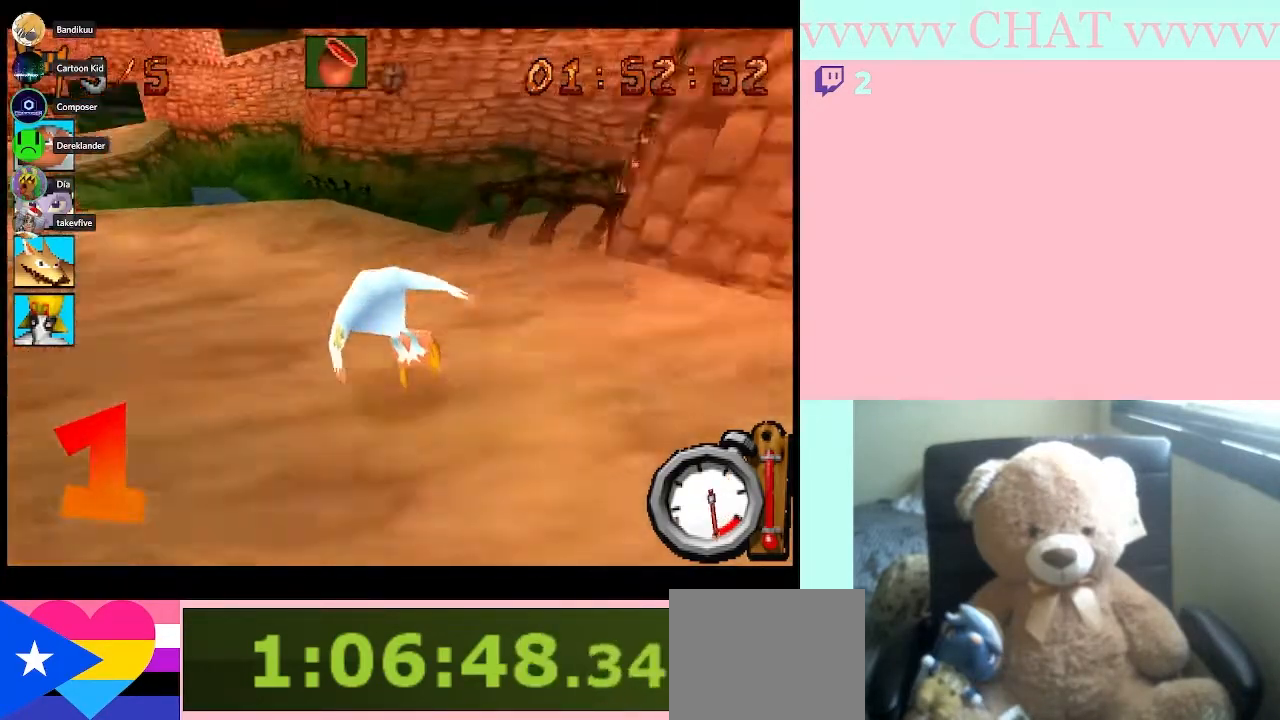
{"buttons": [], "left_stick": "left", "events": [[33, "B", "up"], [33, "R1", "up"], [217, "Y", "down"], [450, "Y", "up"]]}
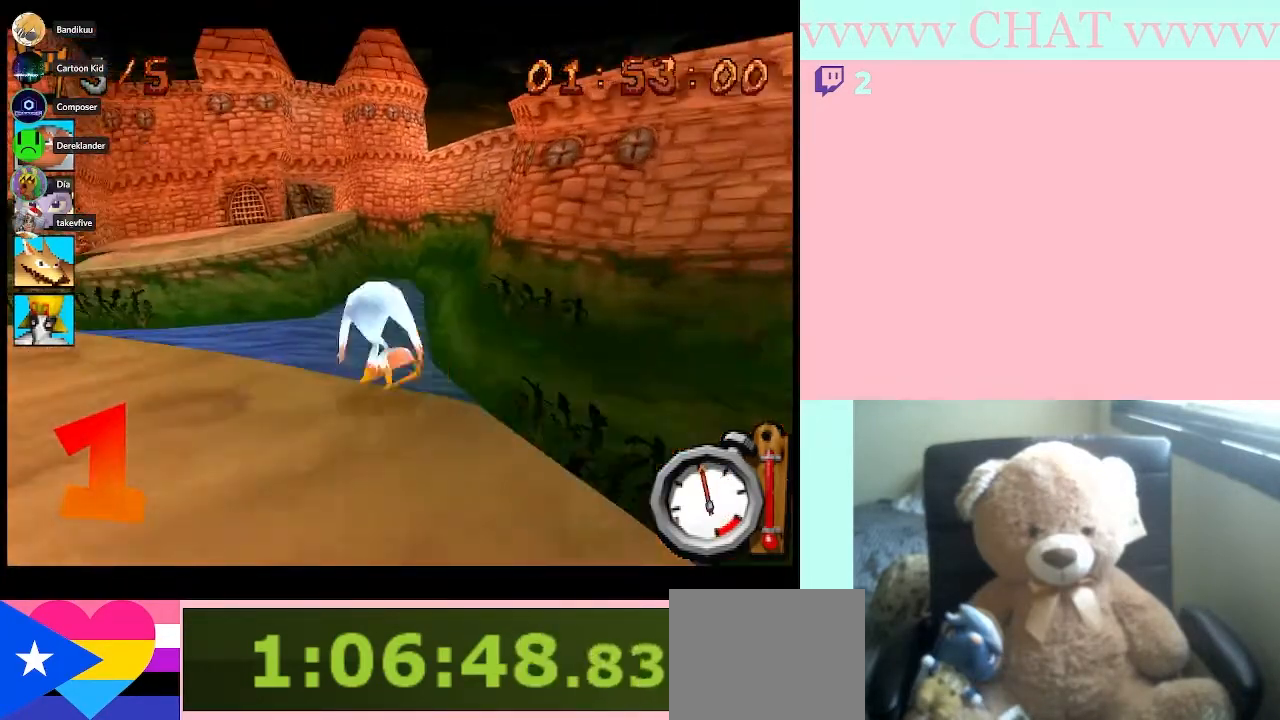
{"buttons": ["B"], "left_stick": "left", "events": [[117, "B", "down"]]}
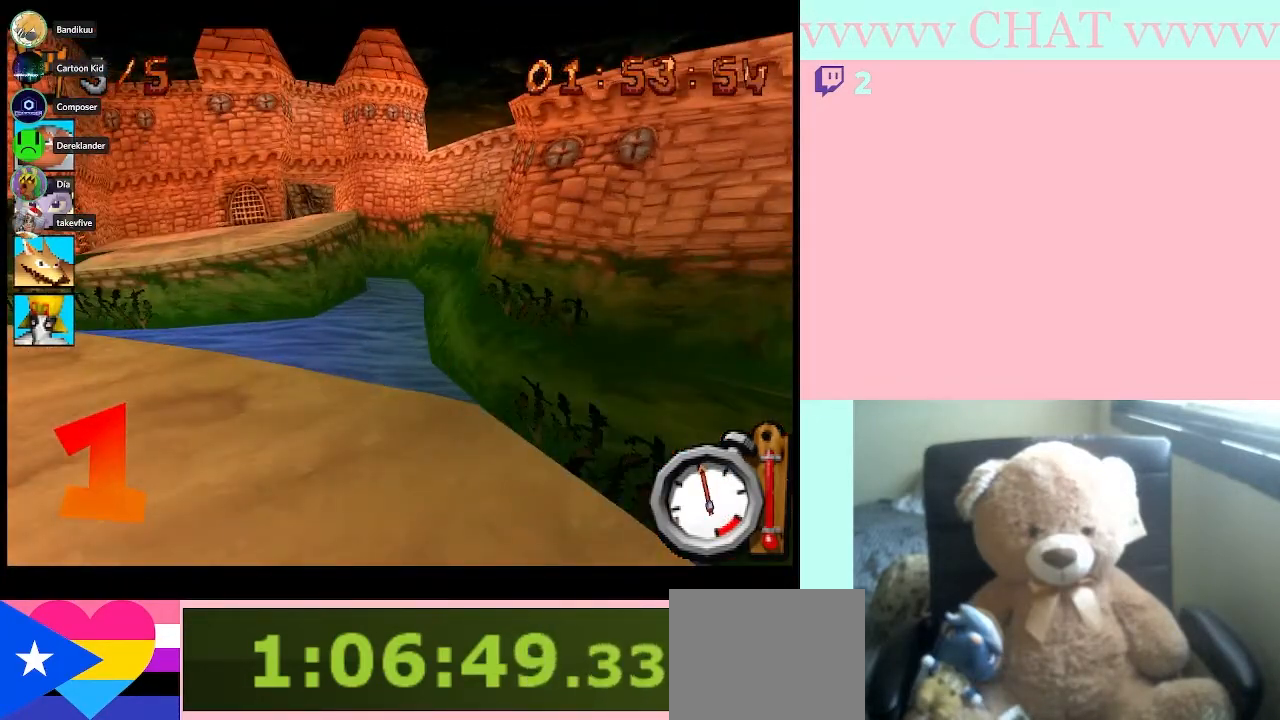
{"buttons": [], "left_stick": "left", "events": [[67, "B", "up"]]}
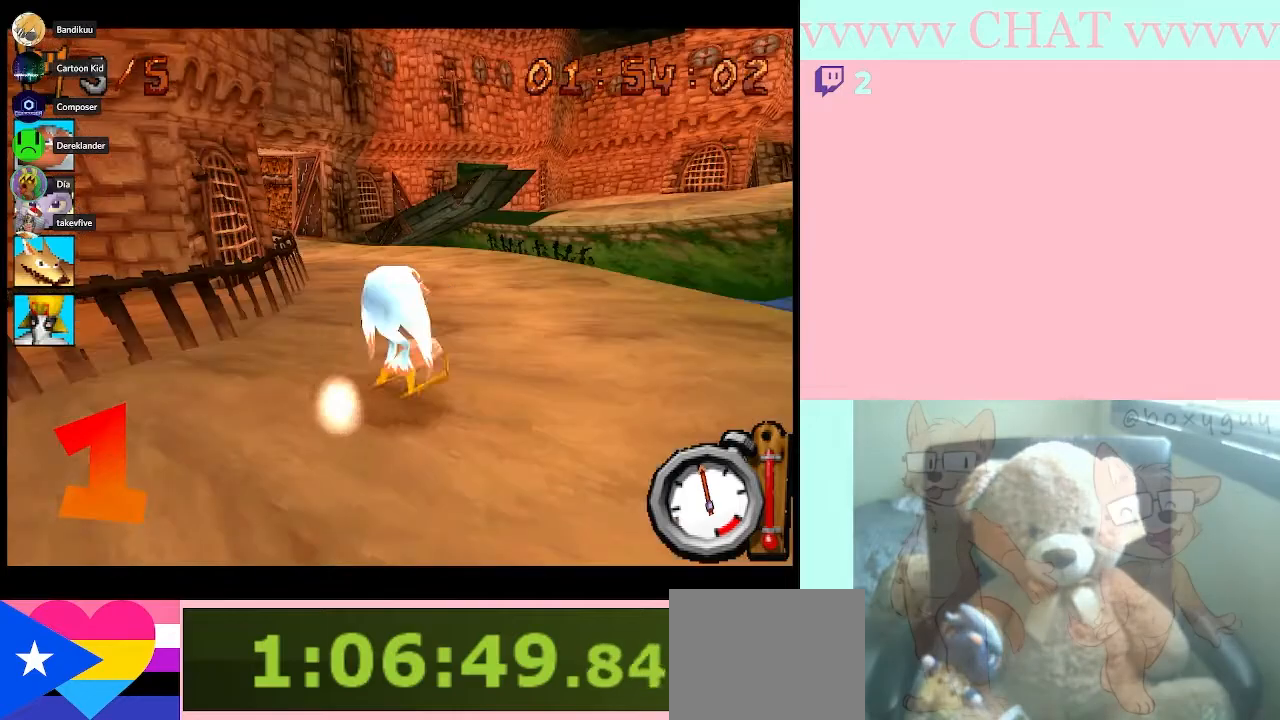
{"buttons": ["B", "R1"], "left_stick": "center", "events": [[33, "B", "down"], [400, "left_stick", "center"], [433, "R1", "down"]]}
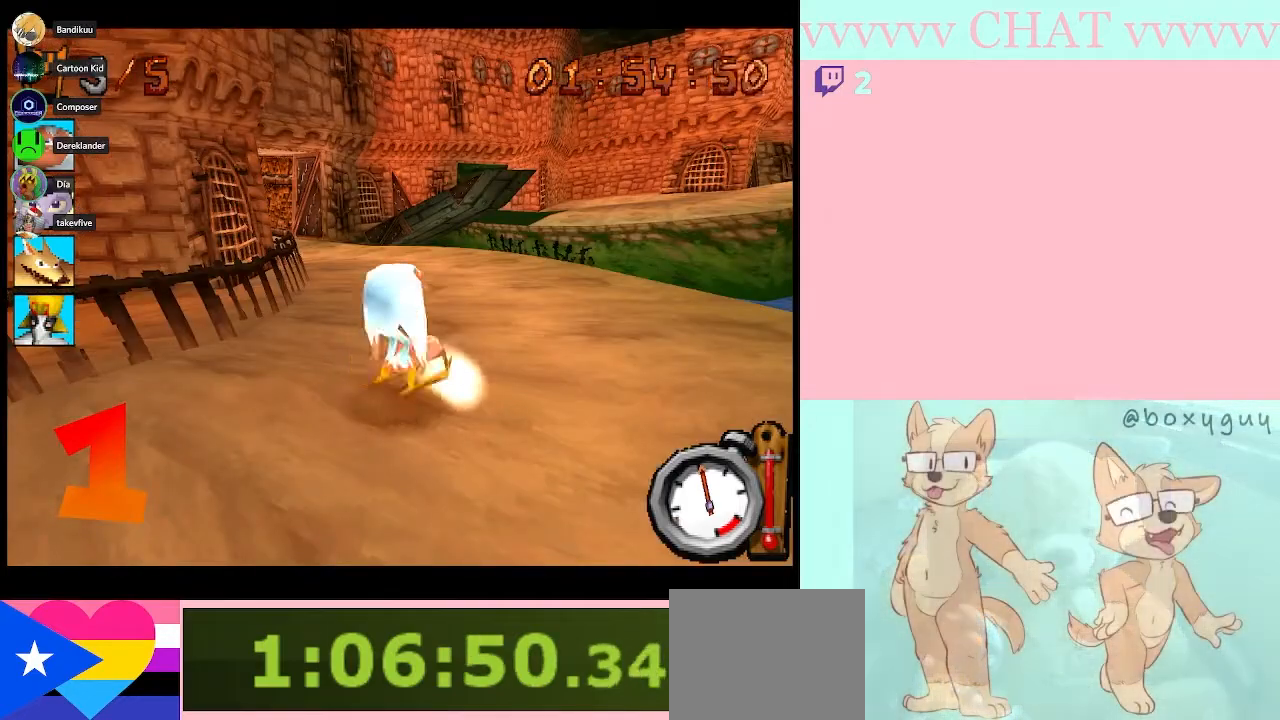
{"buttons": ["B"], "left_stick": "center", "events": [[283, "R1", "up"]]}
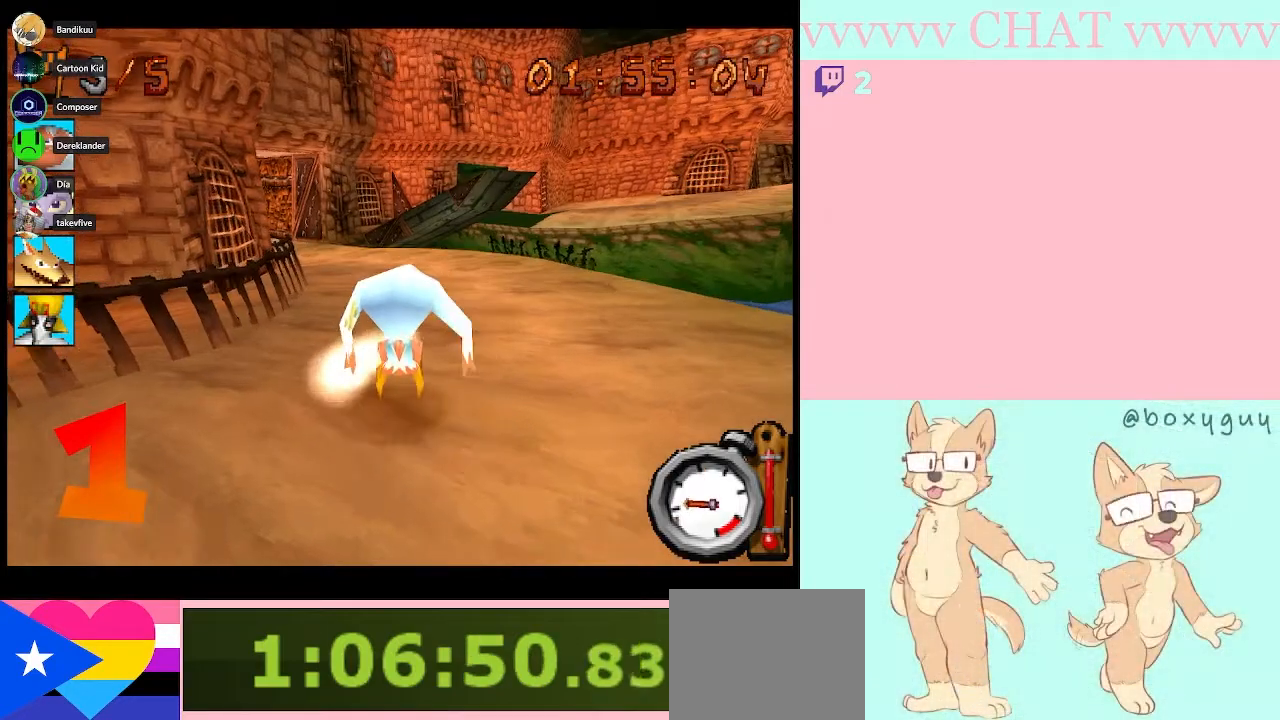
{"buttons": ["B", "R1"], "left_stick": "left", "events": [[300, "R1", "down"], [400, "left_stick", "left"]]}
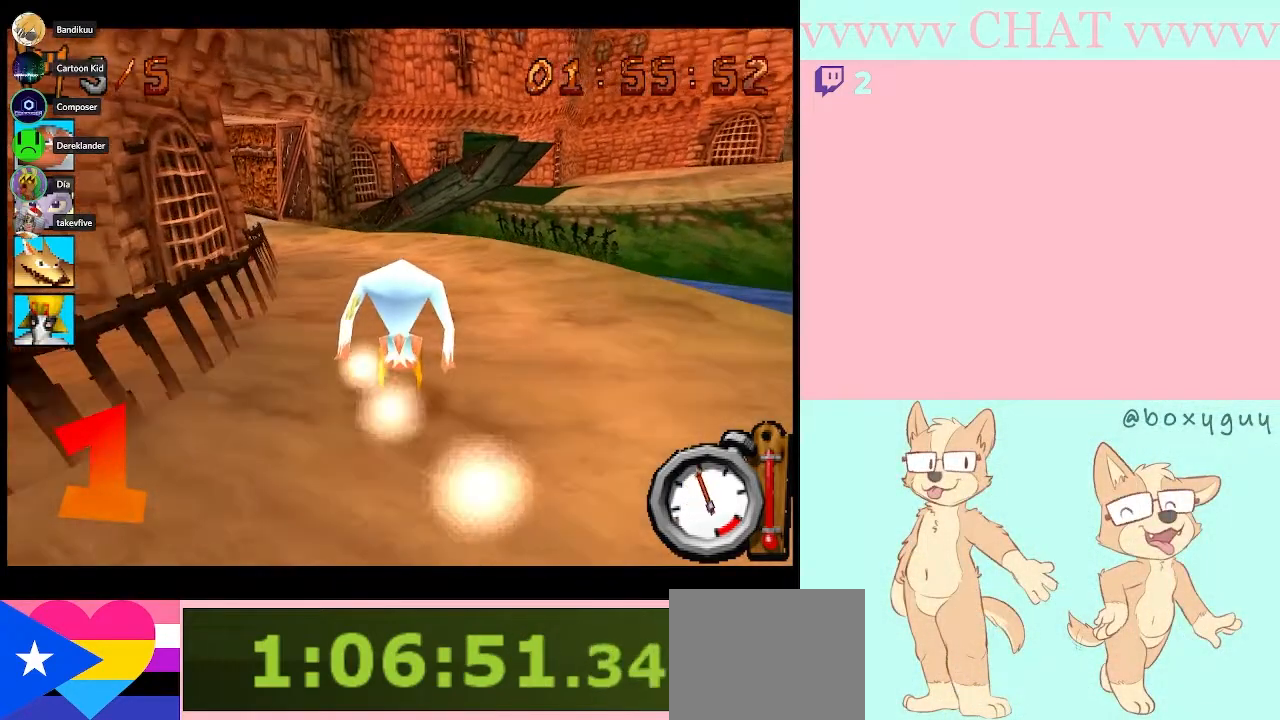
{"buttons": ["B", "R1"], "left_stick": "left", "events": [[50, "left_stick", "center"], [333, "left_stick", "left"]]}
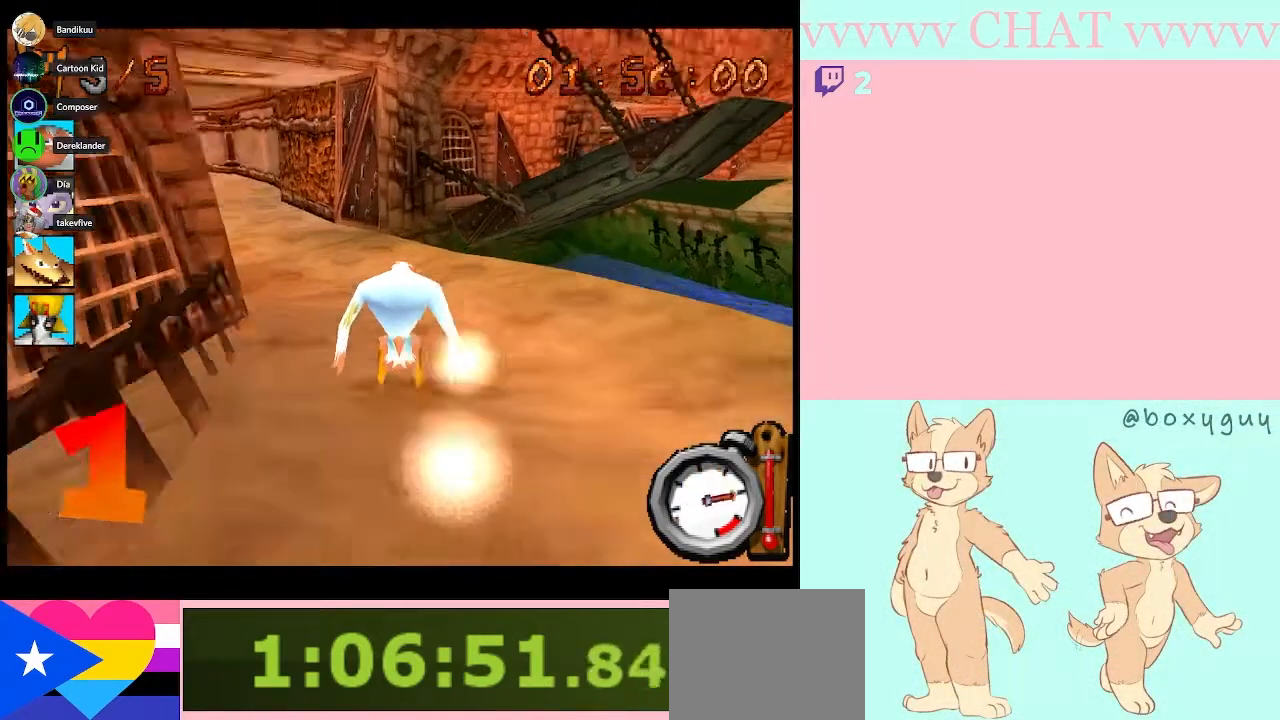
{"buttons": ["B", "R1"], "left_stick": "left", "events": [[150, "R1", "up"], [367, "R1", "down"]]}
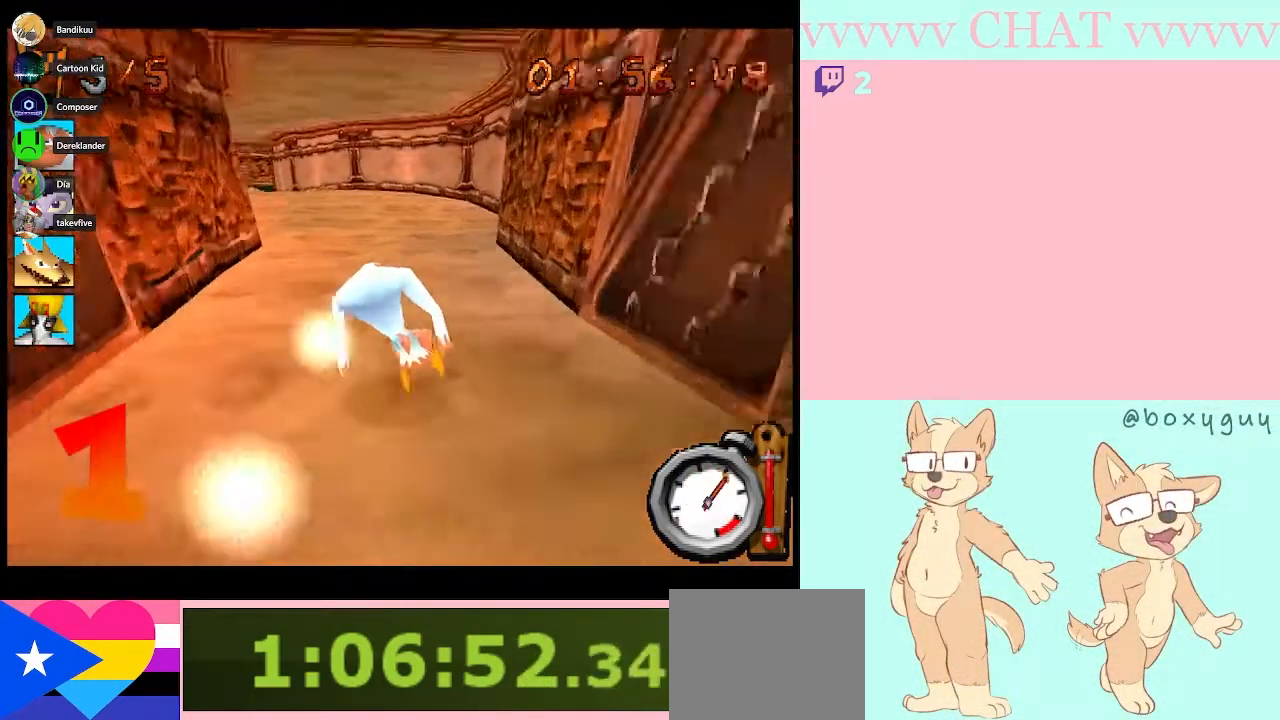
{"buttons": ["B", "R1"], "left_stick": "center", "events": [[417, "left_stick", "center"]]}
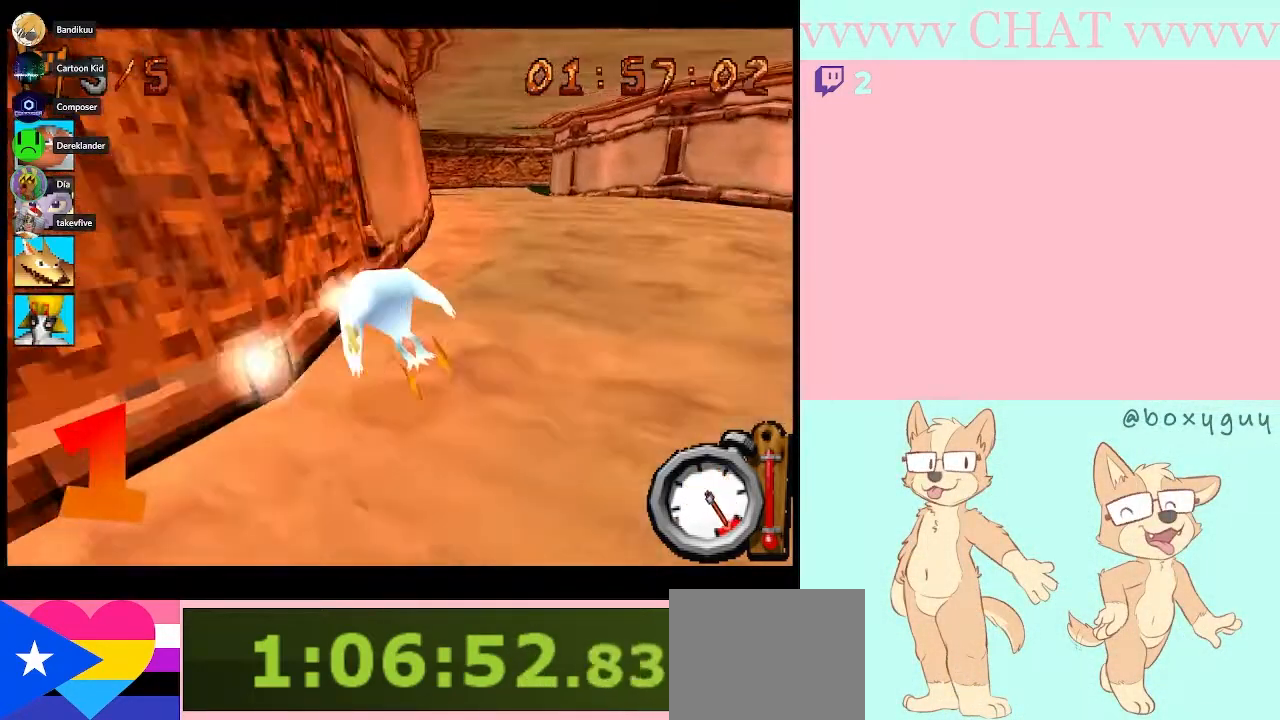
{"buttons": ["B", "R1"], "left_stick": "center", "events": []}
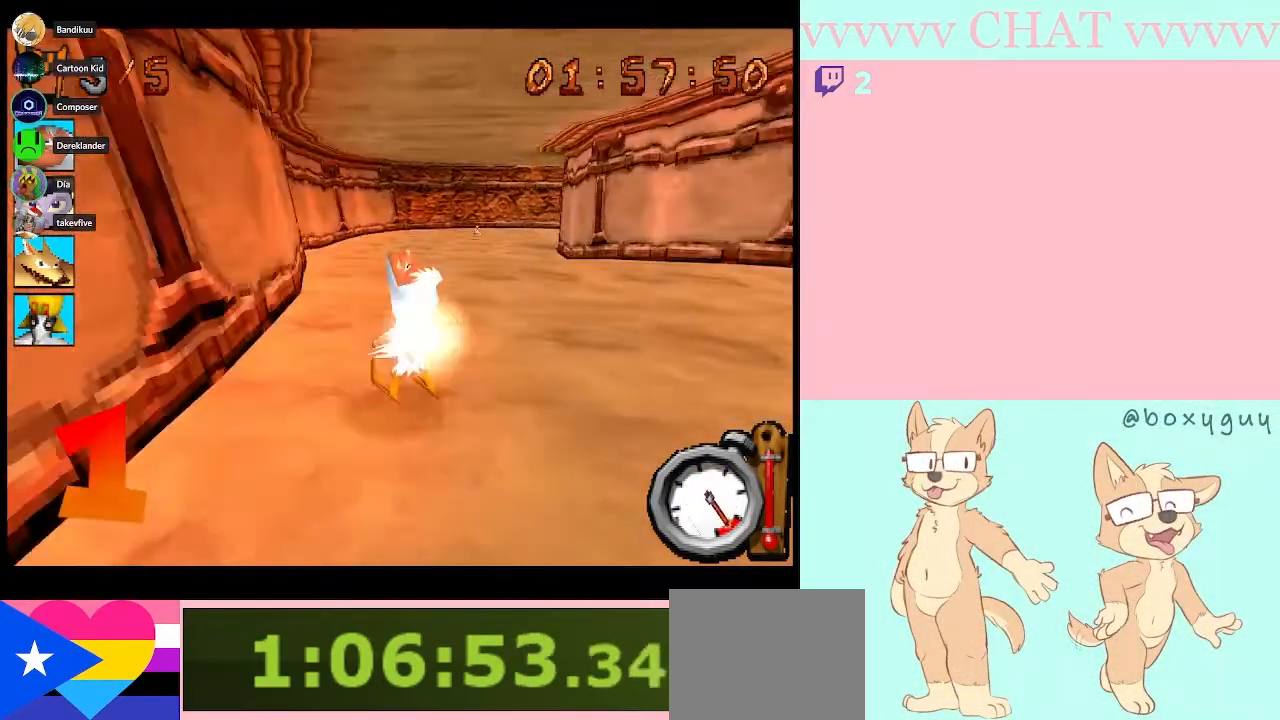
{"buttons": [], "left_stick": "right", "events": [[333, "left_stick", "right"], [433, "R1", "up"], [500, "B", "up"]]}
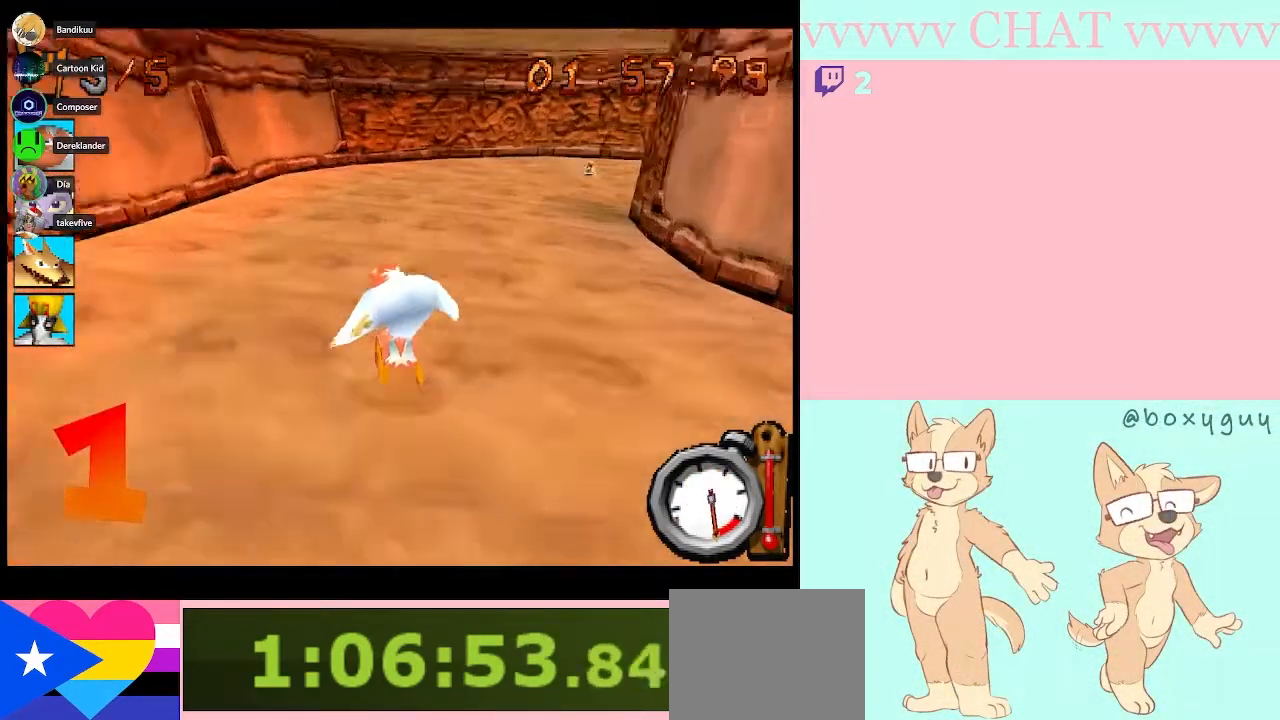
{"buttons": ["B"], "left_stick": "center", "events": [[217, "Y", "down"], [367, "Y", "up"], [367, "left_stick", "center"], [467, "B", "down"]]}
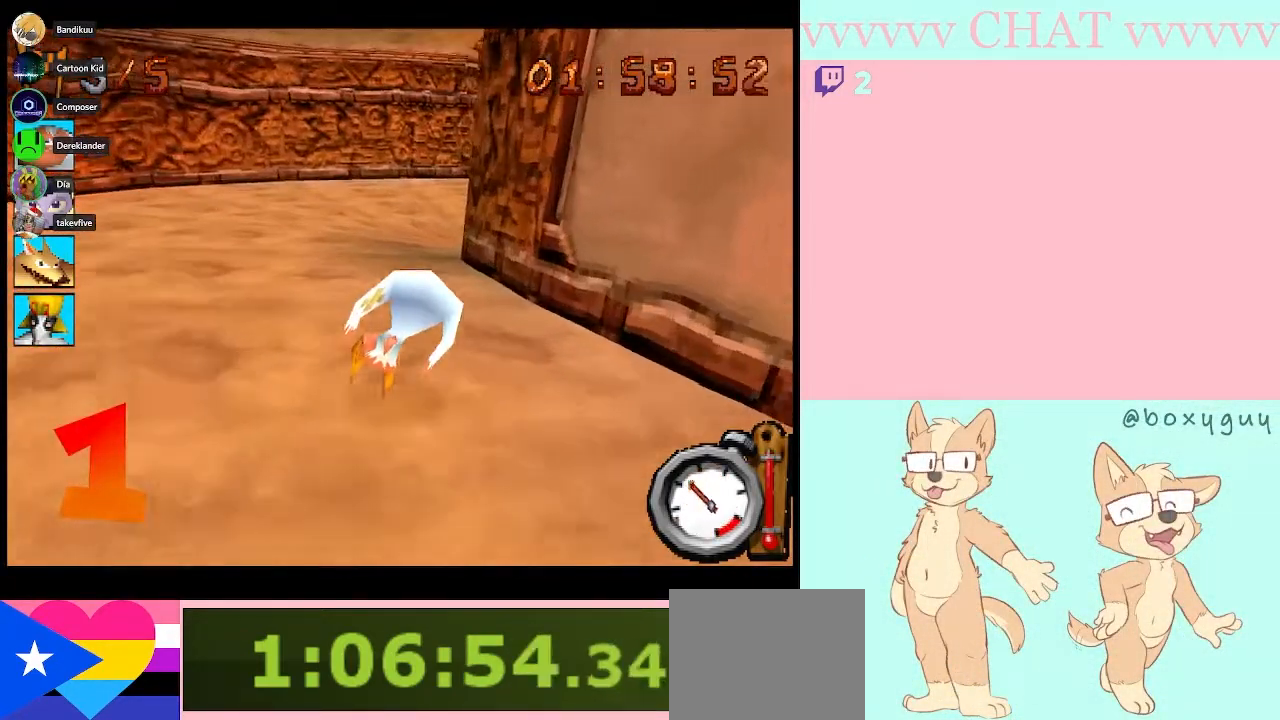
{"buttons": ["B"], "left_stick": "center", "events": []}
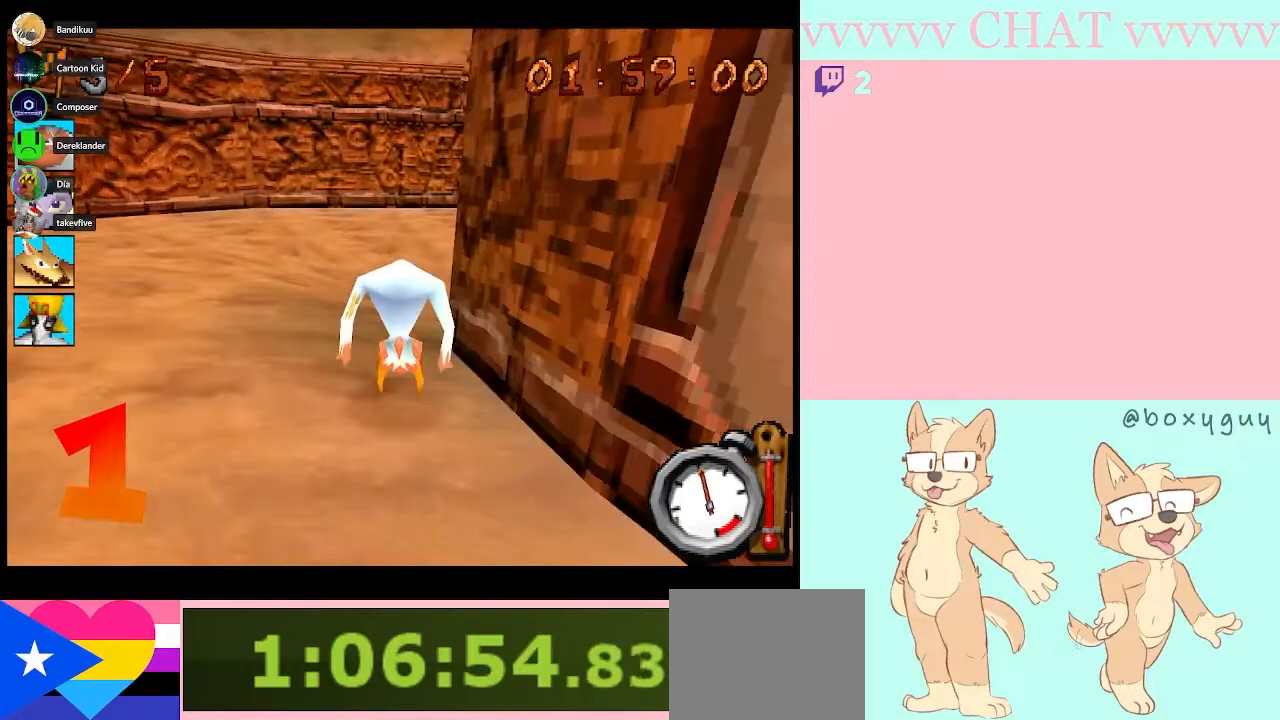
{"buttons": [], "left_stick": "right", "events": [[50, "left_stick", "right"], [367, "B", "up"]]}
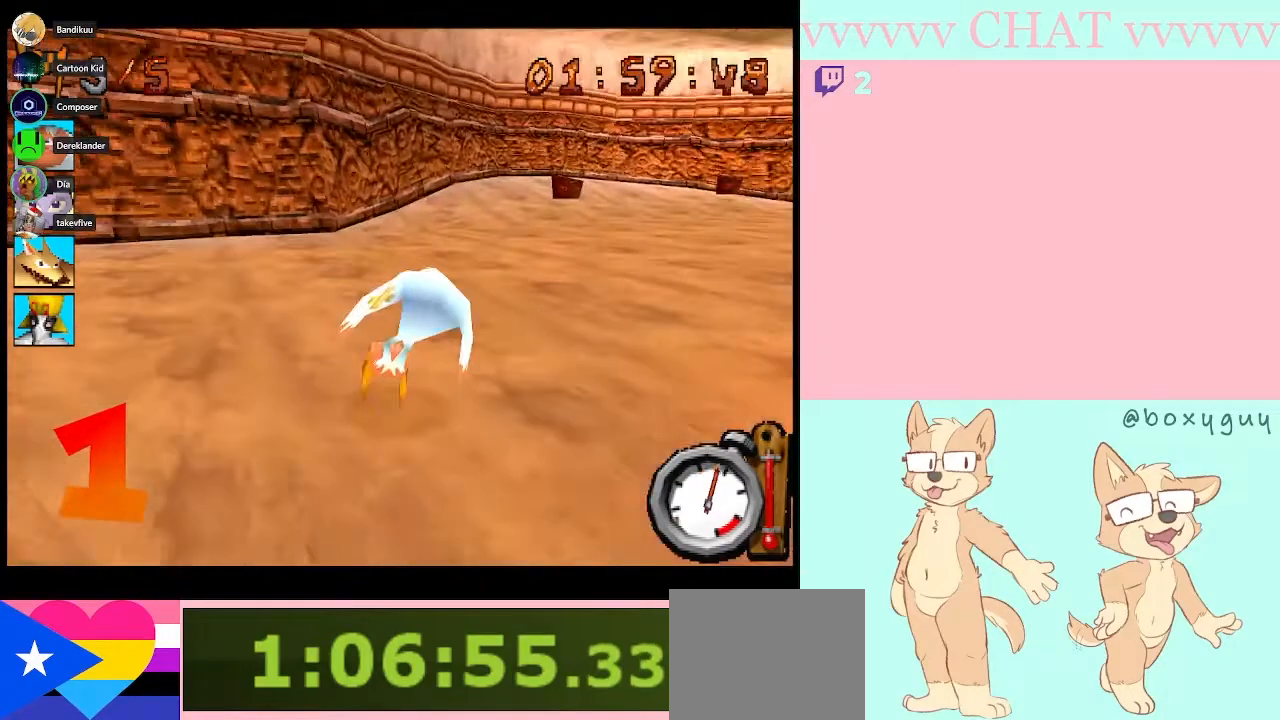
{"buttons": ["B", "R1"], "left_stick": "right", "events": [[133, "B", "down"], [217, "R1", "down"]]}
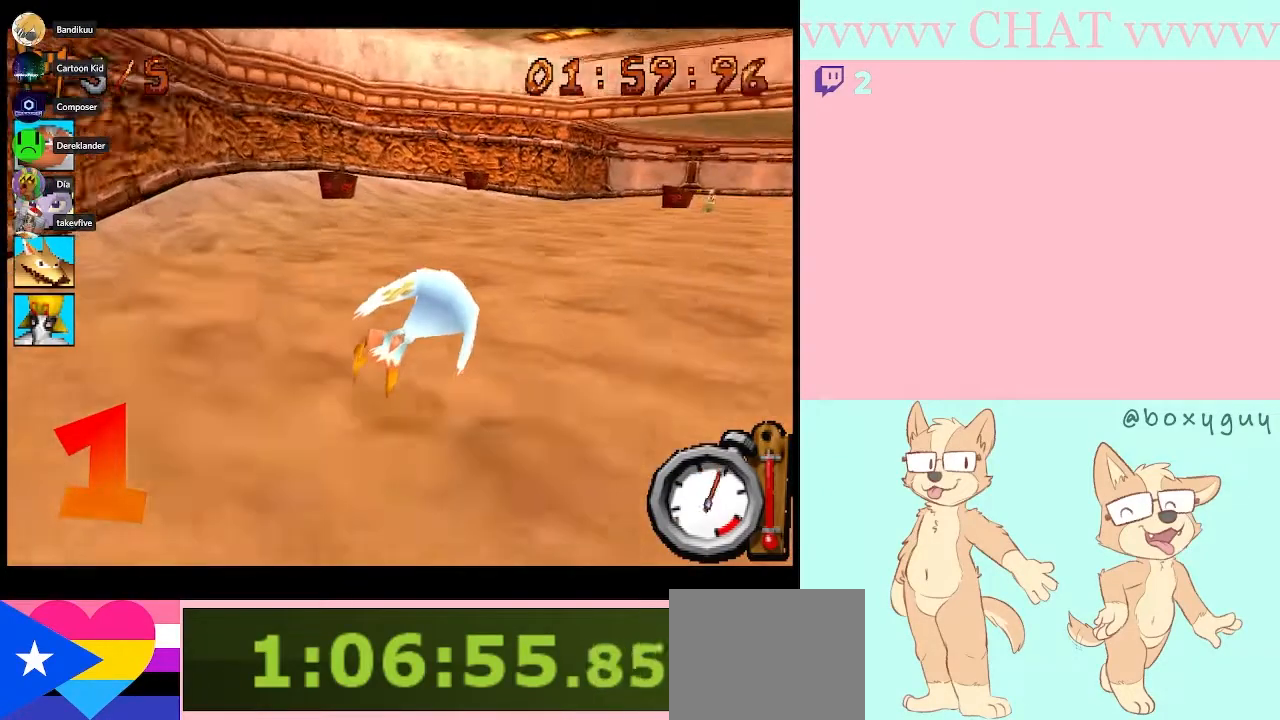
{"buttons": ["B", "R1"], "left_stick": "center", "events": [[400, "left_stick", "center"]]}
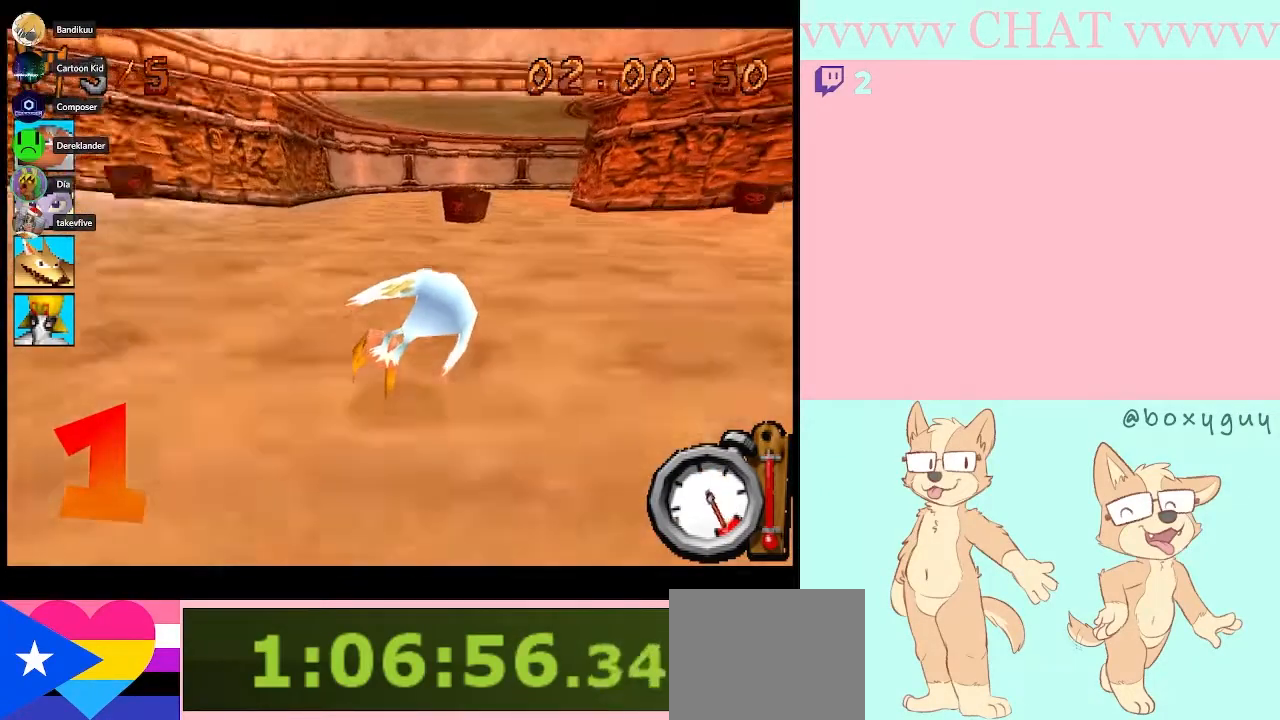
{"buttons": ["B", "R1"], "left_stick": "right", "events": [[383, "left_stick", "right"]]}
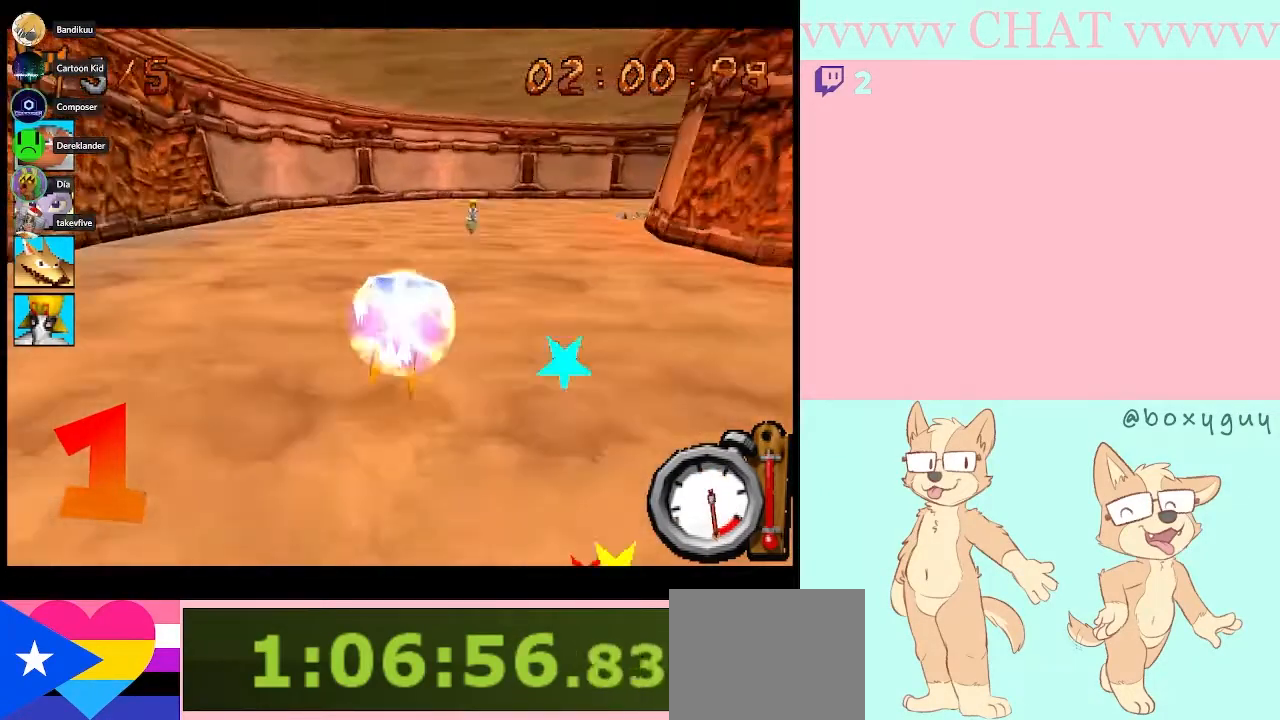
{"buttons": ["B", "R1"], "left_stick": "center", "events": [[383, "left_stick", "center"]]}
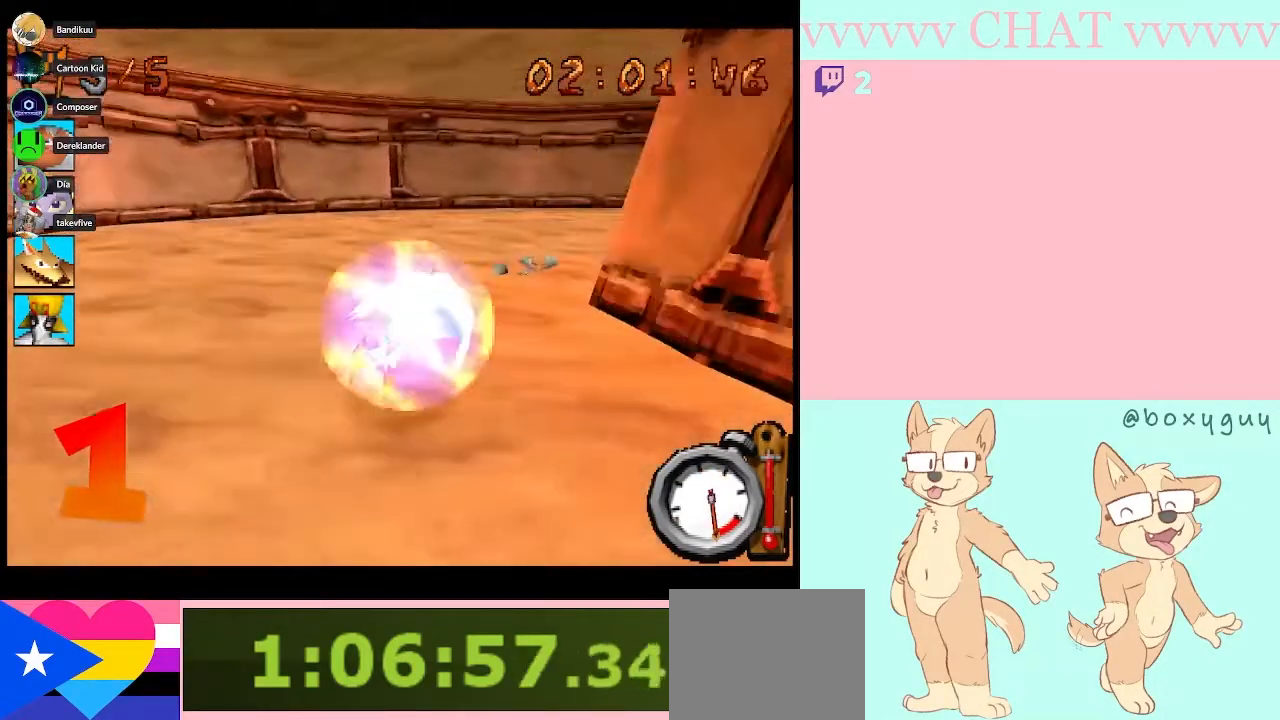
{"buttons": [], "left_stick": "right", "events": [[33, "left_stick", "right"], [67, "R1", "up"], [83, "B", "up"], [250, "Y", "down"], [467, "Y", "up"]]}
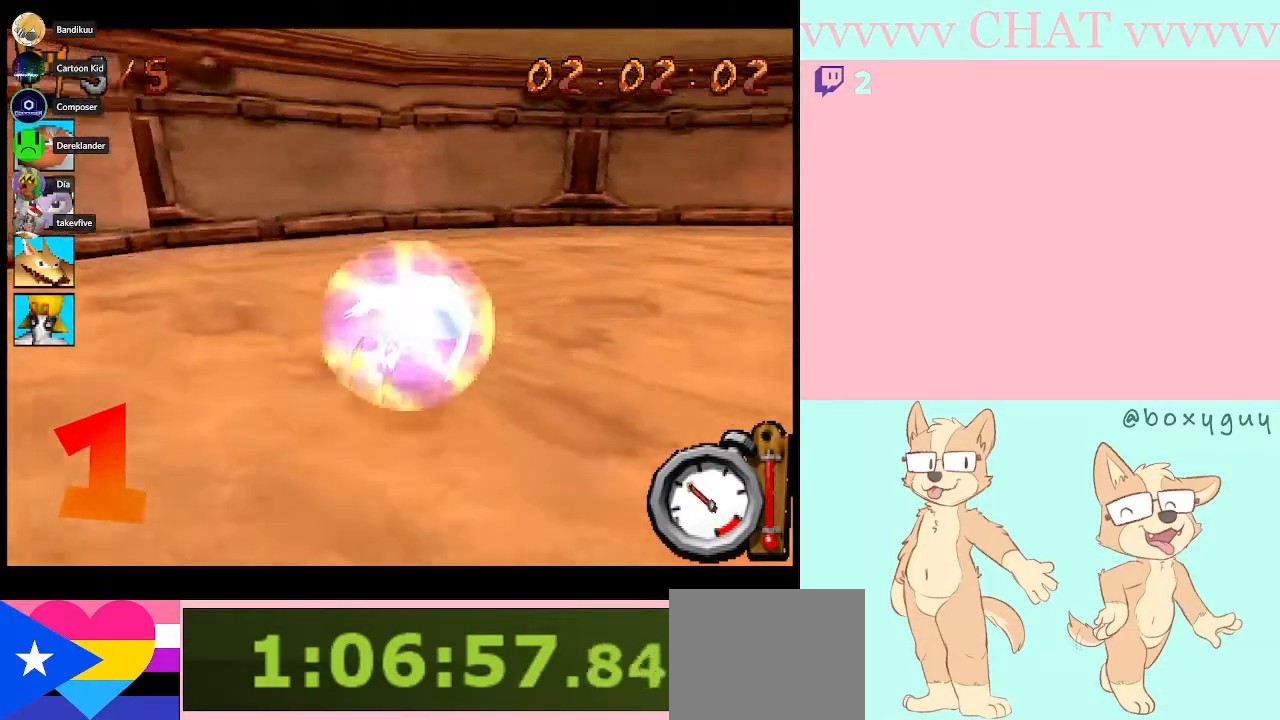
{"buttons": ["B", "R1"], "left_stick": "right", "events": [[183, "B", "down"], [250, "R1", "down"]]}
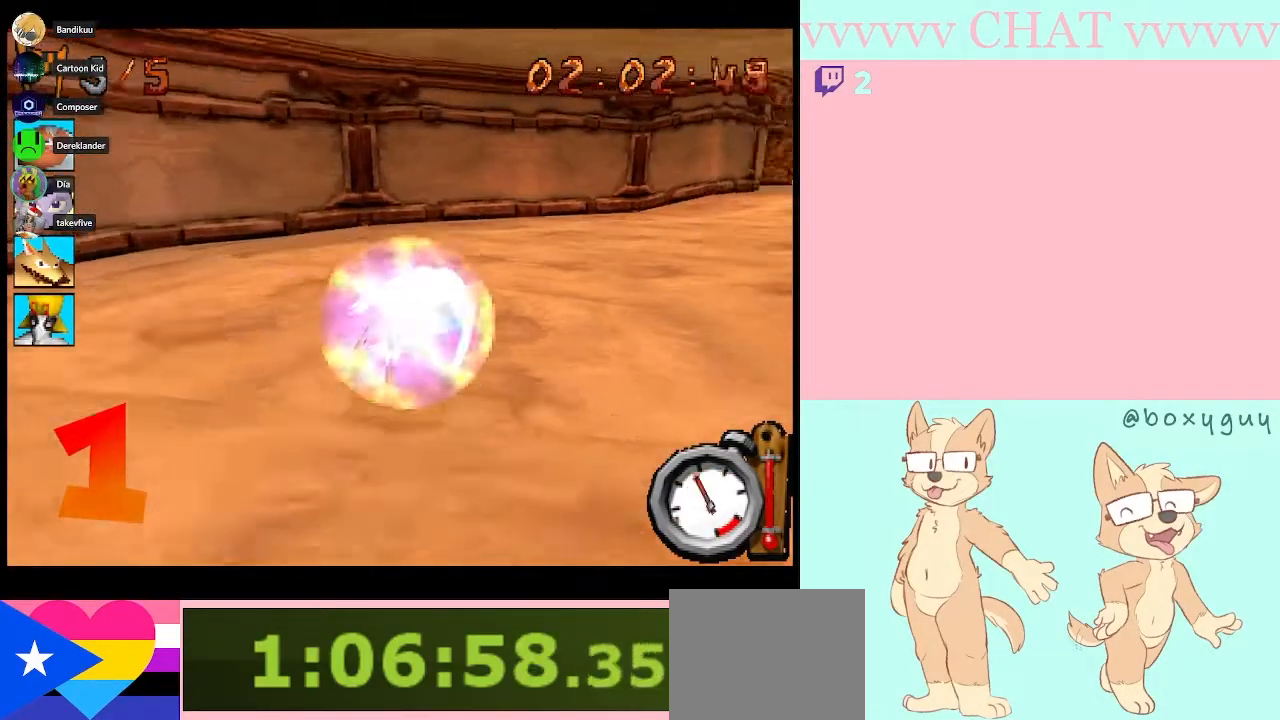
{"buttons": ["B", "R1"], "left_stick": "right", "events": []}
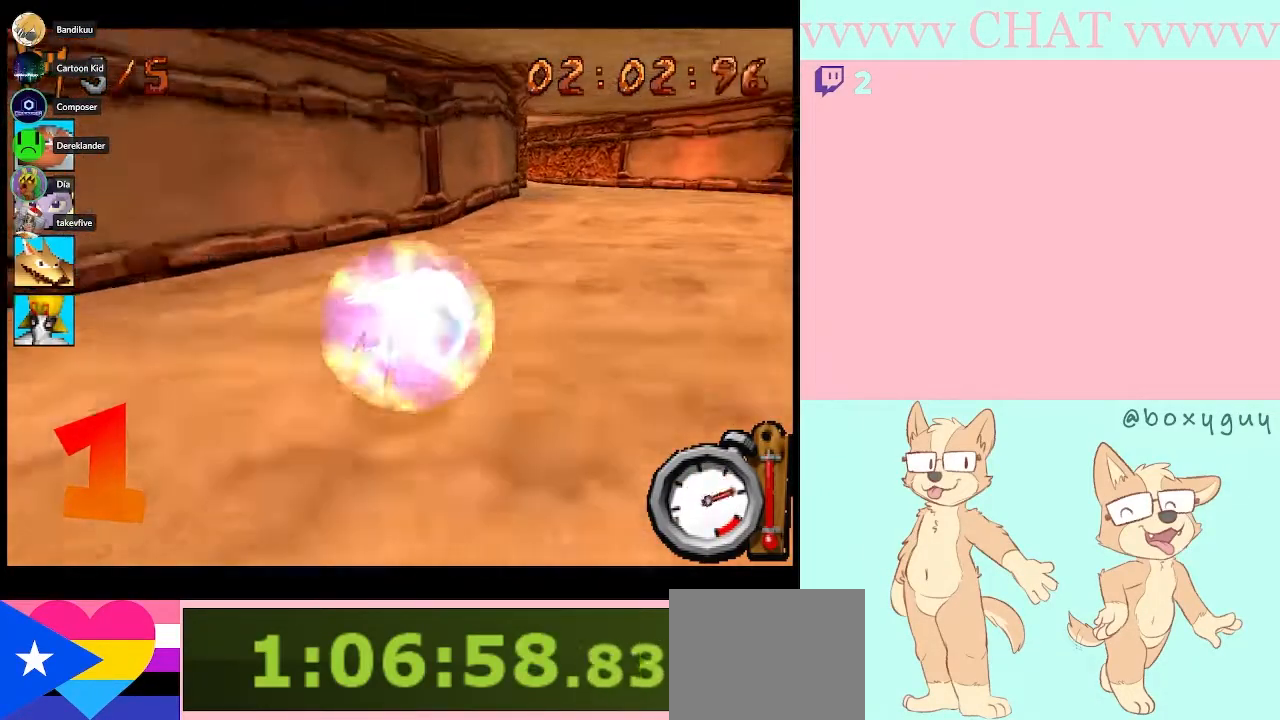
{"buttons": ["B", "R1"], "left_stick": "left", "events": [[367, "left_stick", "center"], [467, "left_stick", "left"]]}